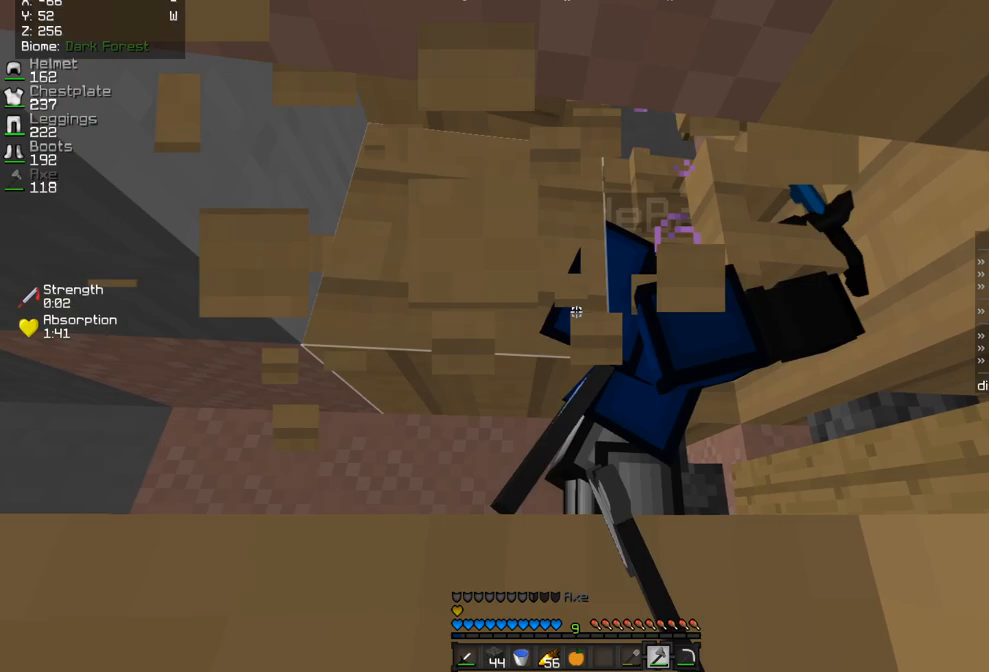
Gameplay with keyboard and mouse; each line is a JSON object with the keys and mouse buttons held at the frame after it. "events" lists presses ("down") and releases ("up") of "d", "q", "s", "z", "mouse_left" and "mouse_right" between this image and that frame as [ms after this image, input, new state], when the widget could be followed in between. "mouse_left", "mouse_right" = the "left", "right" buttons of the "mouse" list. No other keys are recorded. Fast repeated clicks can show as one long hold. Mouse movement is not recorded.
{"keys": [], "mouse": ["left"], "events": [[67, "q", "down"], [183, "q", "up"]]}
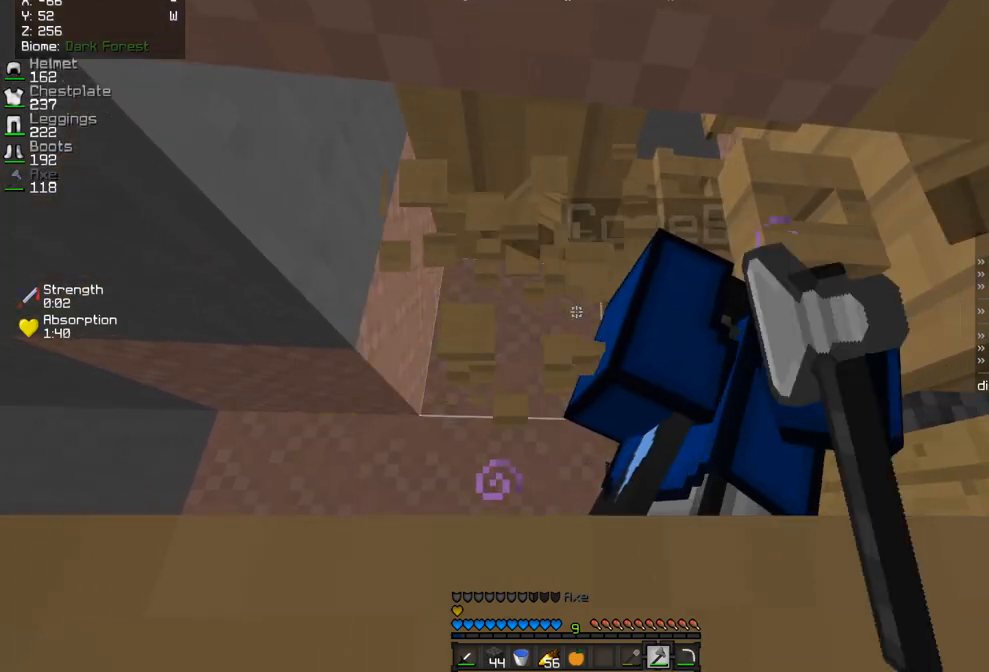
{"keys": [], "mouse": [], "events": [[100, "s", "down"], [200, "mouse_left", "up"], [200, "q", "down"], [383, "q", "up"], [417, "s", "up"]]}
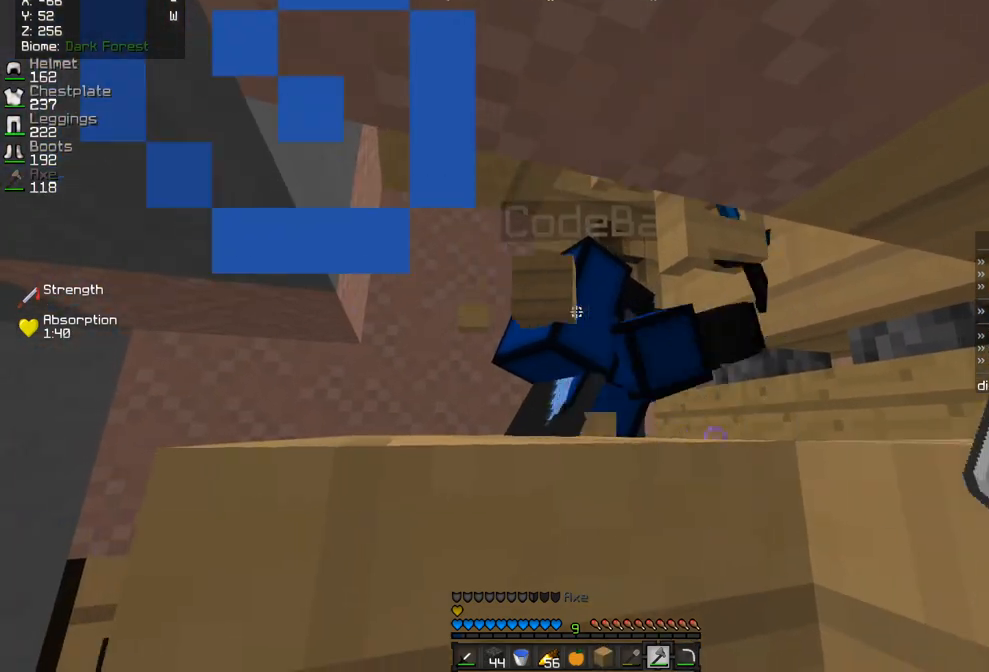
{"keys": ["z"], "mouse": ["left"], "events": [[67, "z", "down"], [200, "mouse_left", "down"]]}
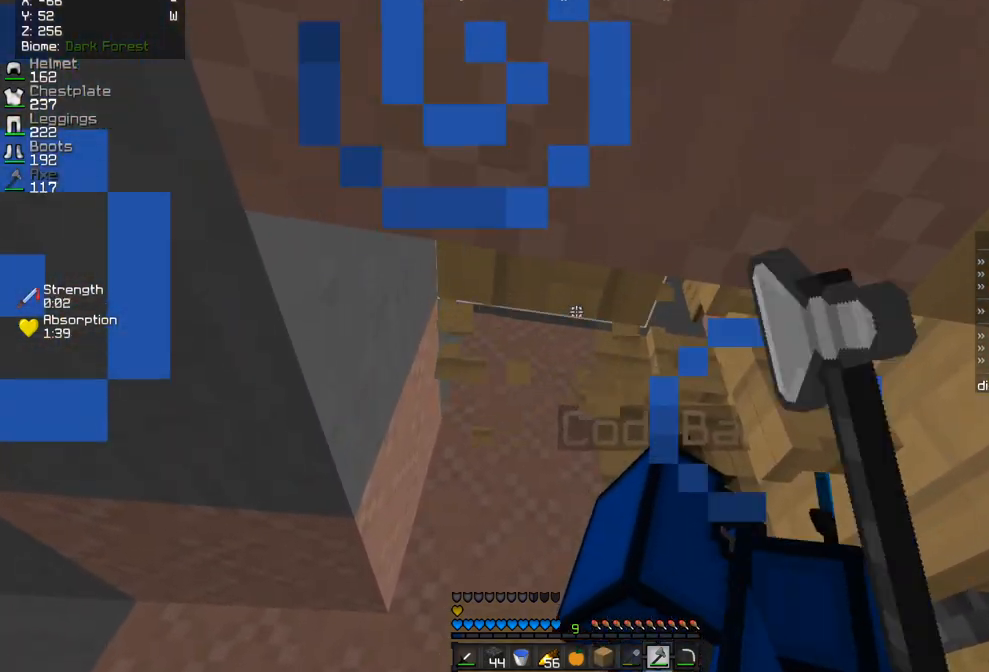
{"keys": [], "mouse": ["left"], "events": [[33, "z", "up"]]}
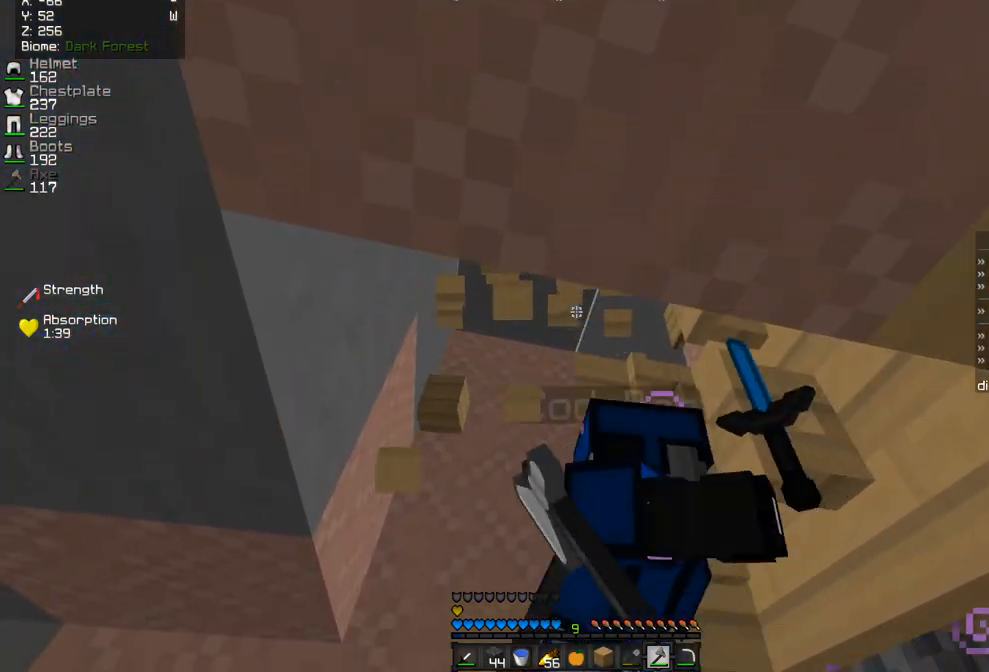
{"keys": ["s"], "mouse": [], "events": [[150, "s", "down"], [200, "mouse_left", "up"]]}
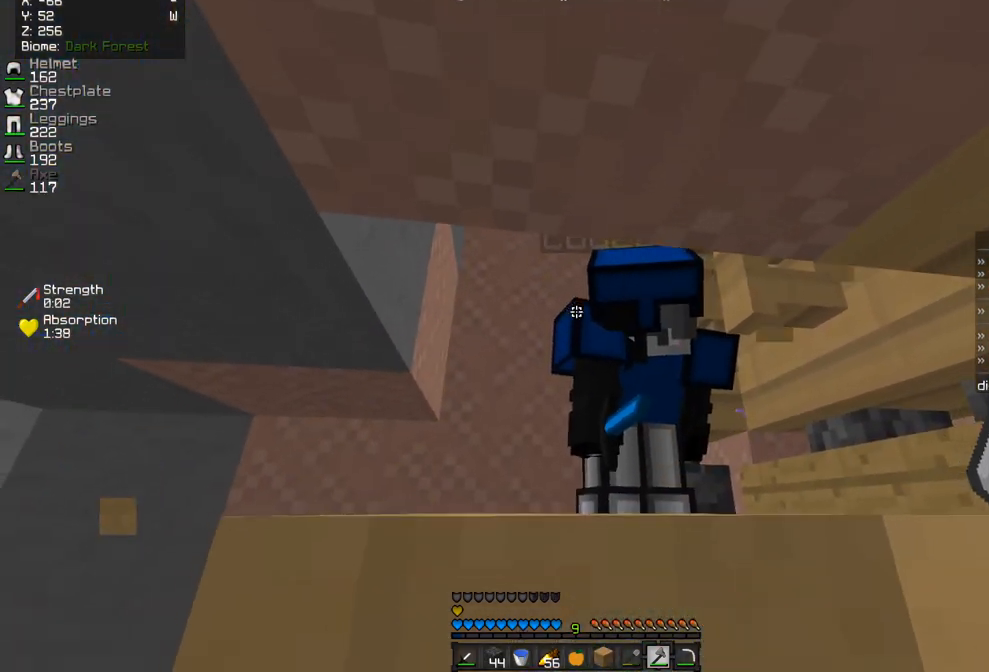
{"keys": ["s"], "mouse": [], "events": [[250, "d", "down"], [433, "d", "up"]]}
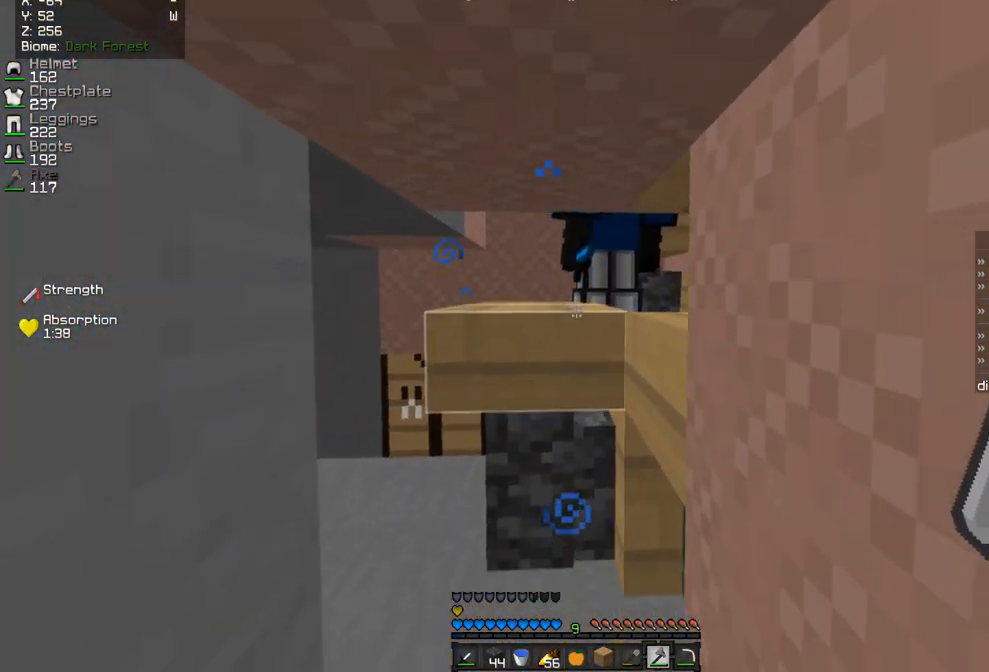
{"keys": ["z"], "mouse": [], "events": [[117, "s", "up"], [233, "z", "down"]]}
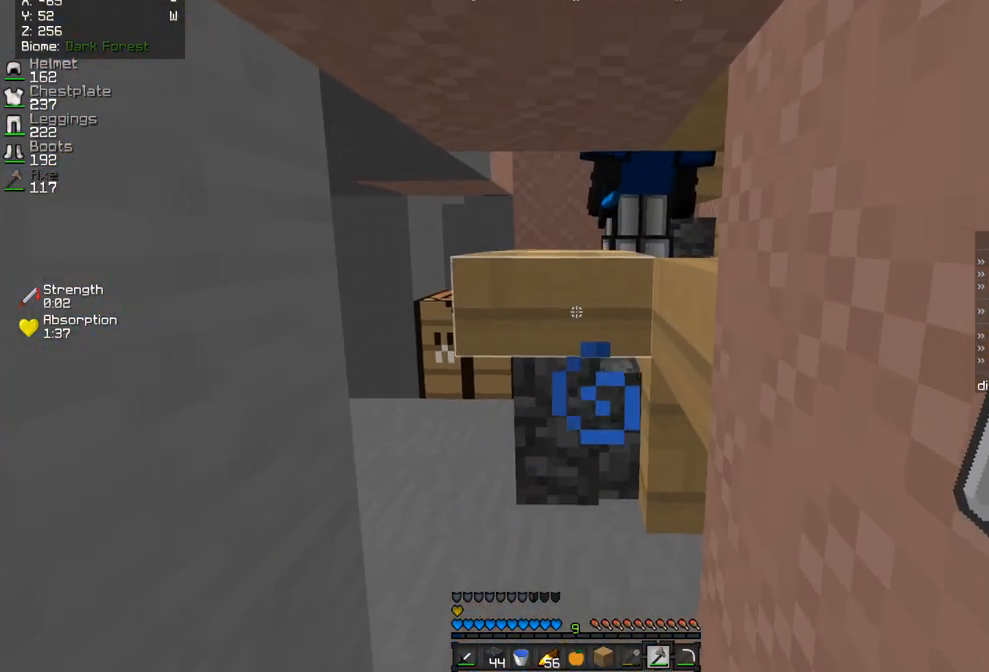
{"keys": [], "mouse": [], "events": [[200, "d", "down"], [400, "d", "up"], [400, "z", "up"]]}
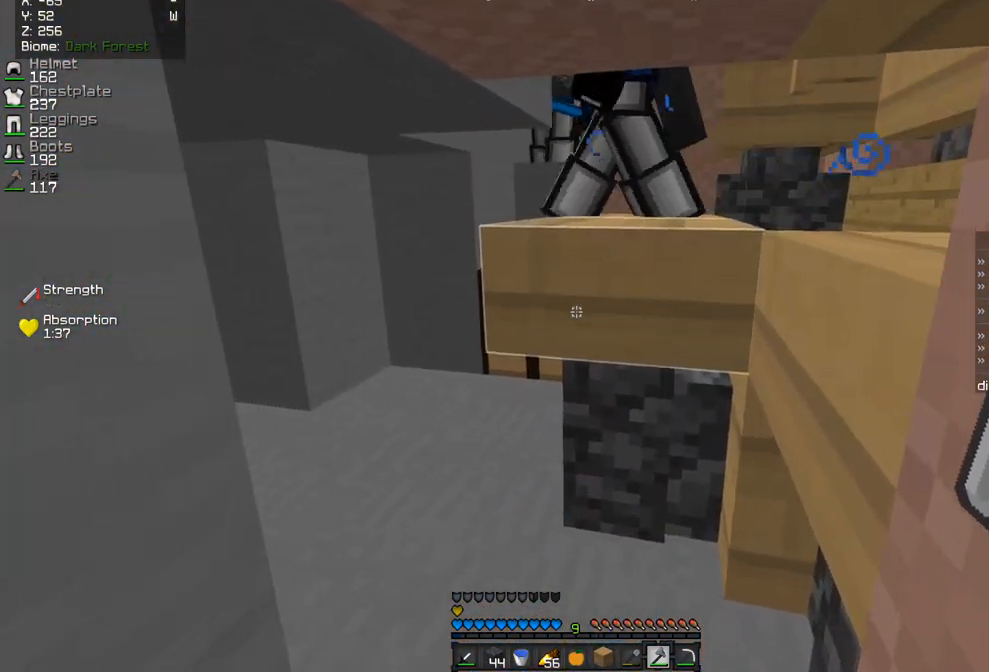
{"keys": ["q"], "mouse": [], "events": [[33, "q", "down"], [50, "s", "down"], [233, "s", "up"]]}
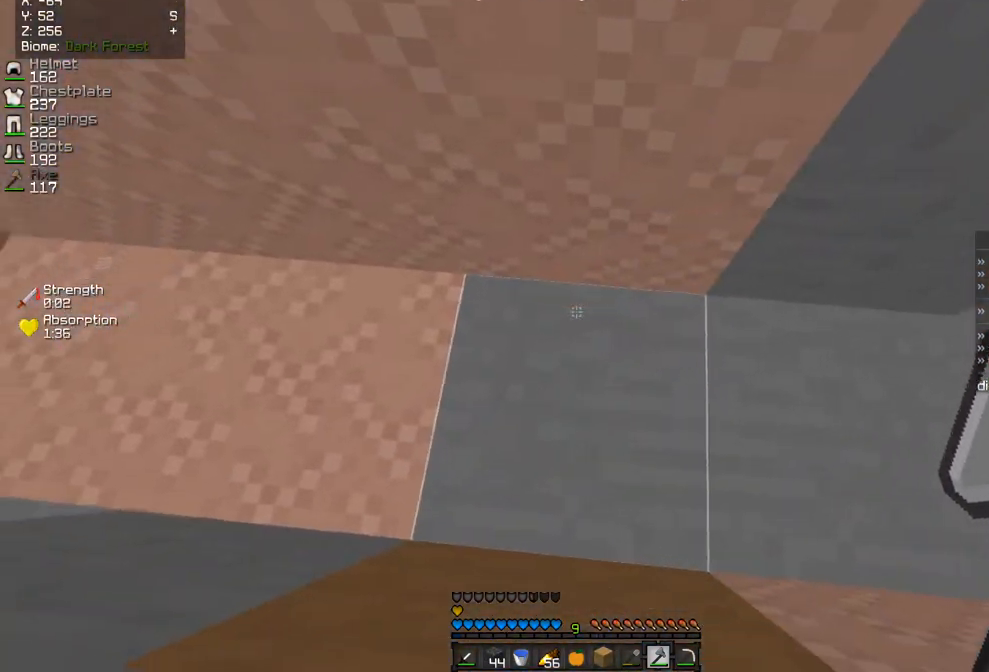
{"keys": ["q", "s"], "mouse": [], "events": [[50, "z", "down"], [350, "z", "up"], [450, "s", "down"]]}
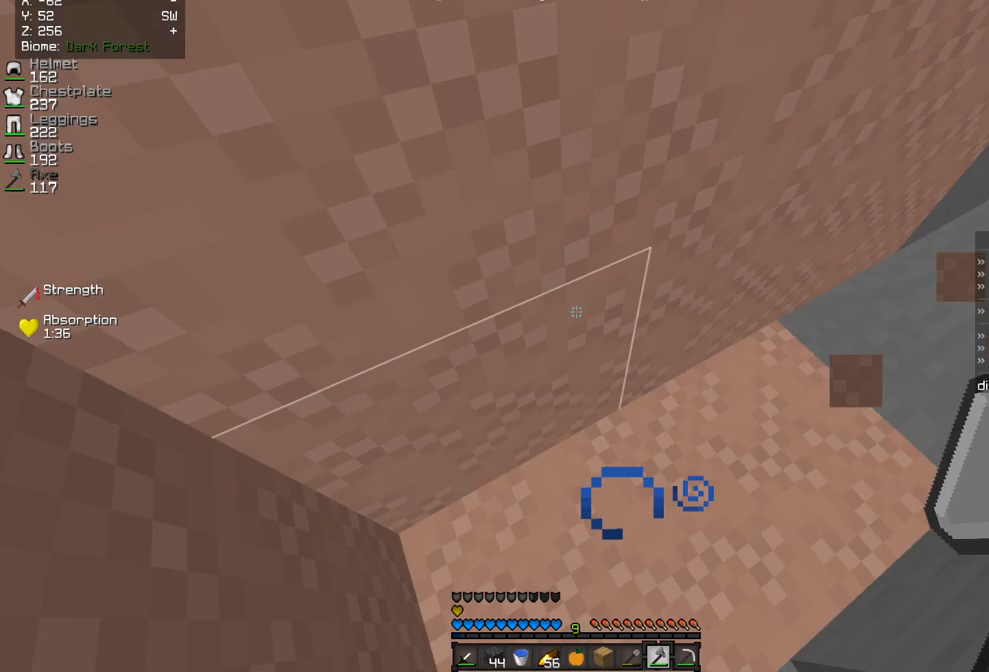
{"keys": ["d", "s"], "mouse": [], "events": [[33, "q", "up"], [317, "d", "down"]]}
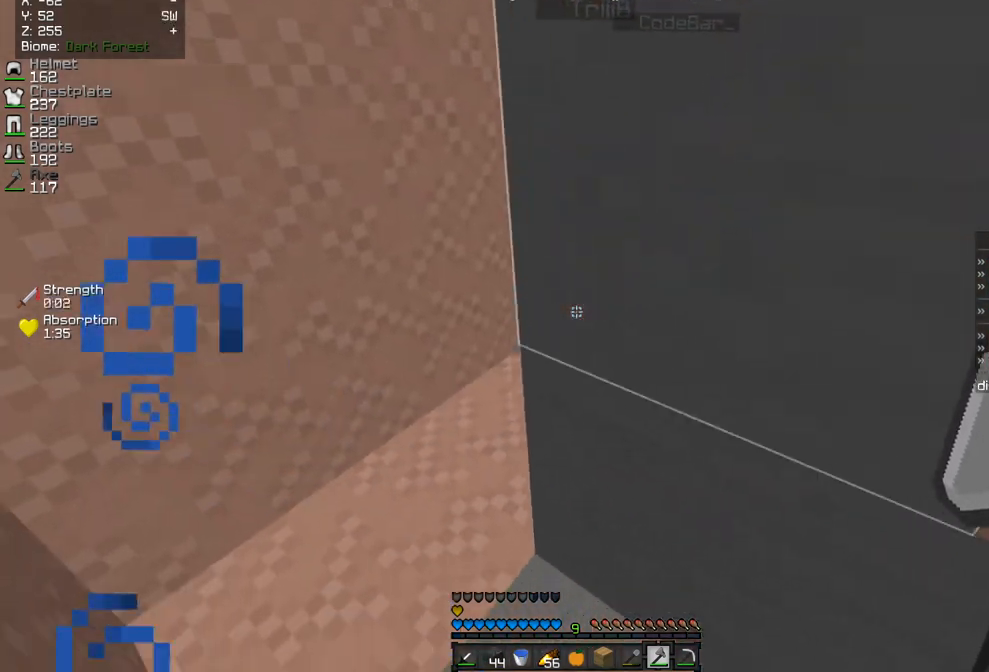
{"keys": ["d", "z"], "mouse": [], "events": [[50, "d", "up"], [117, "s", "up"], [167, "q", "down"], [333, "d", "down"], [333, "q", "up"], [450, "z", "down"]]}
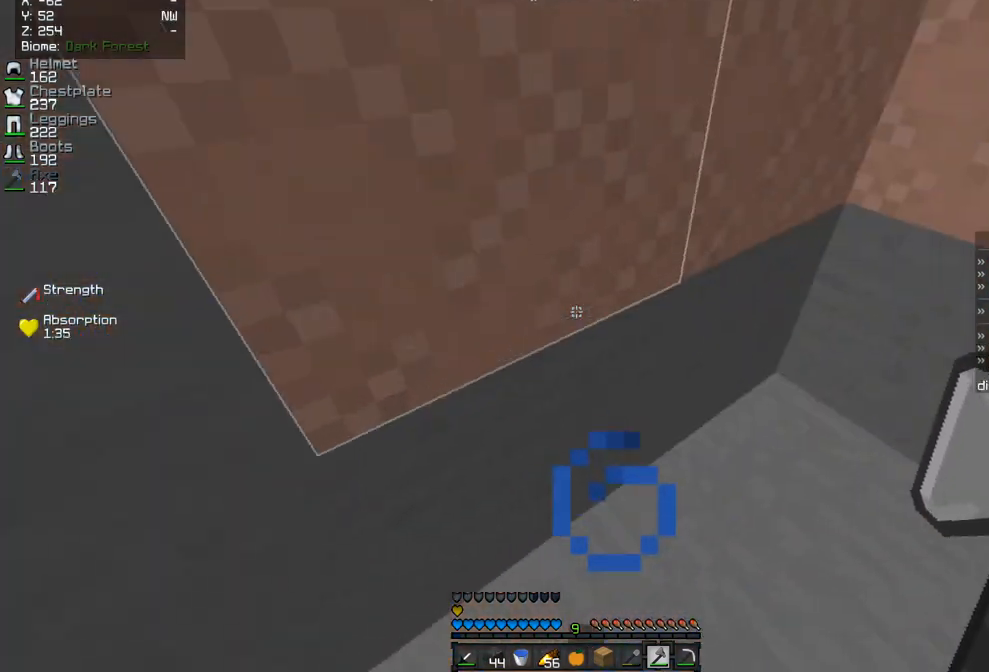
{"keys": ["q"], "mouse": [], "events": [[283, "d", "up"], [300, "z", "up"], [400, "q", "down"]]}
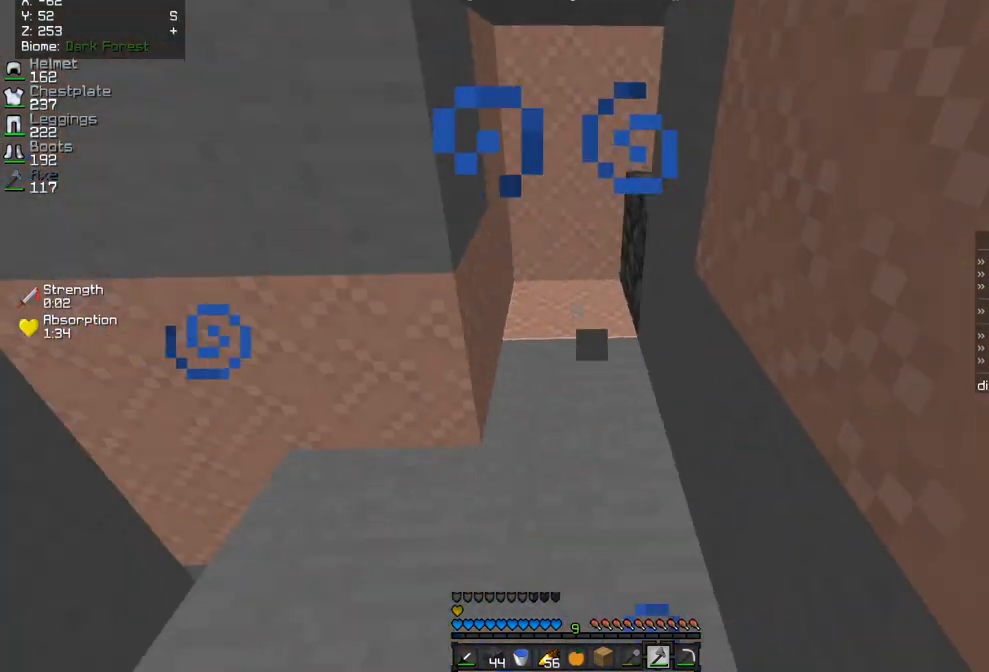
{"keys": [], "mouse": [], "events": [[50, "q", "up"]]}
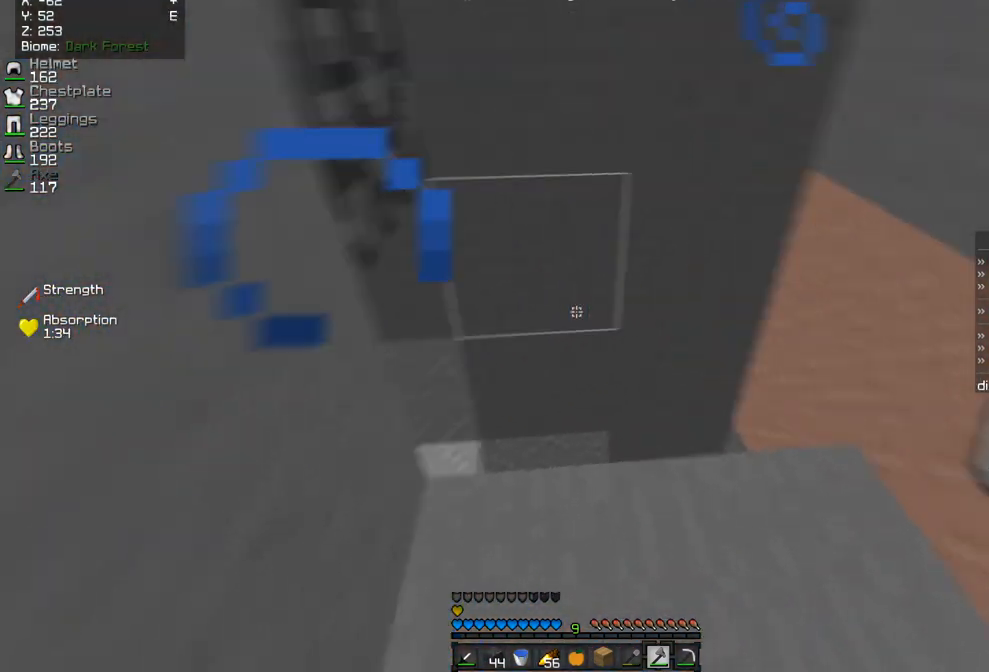
{"keys": ["z"], "mouse": [], "events": [[50, "z", "down"]]}
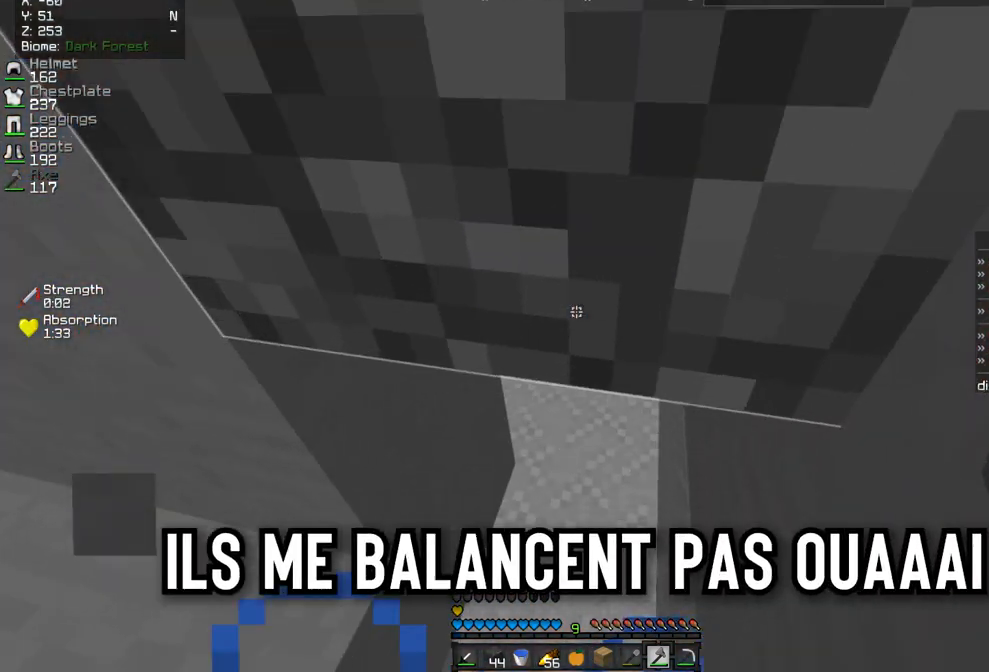
{"keys": ["d", "s"], "mouse": [], "events": [[117, "d", "down"], [317, "z", "up"], [383, "s", "down"]]}
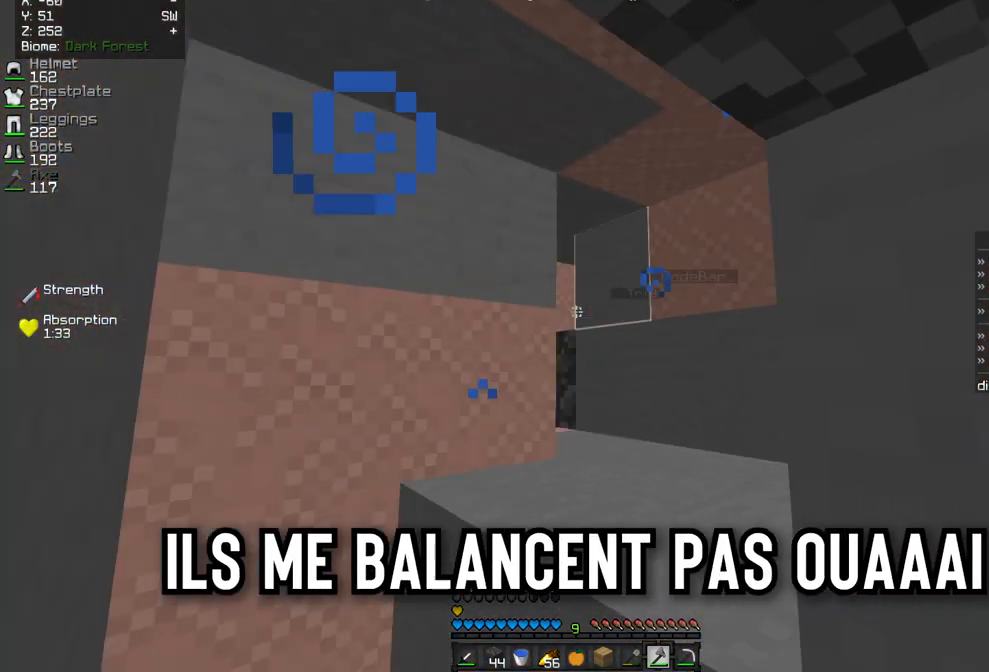
{"keys": [], "mouse": [], "events": [[167, "d", "up"], [267, "s", "up"]]}
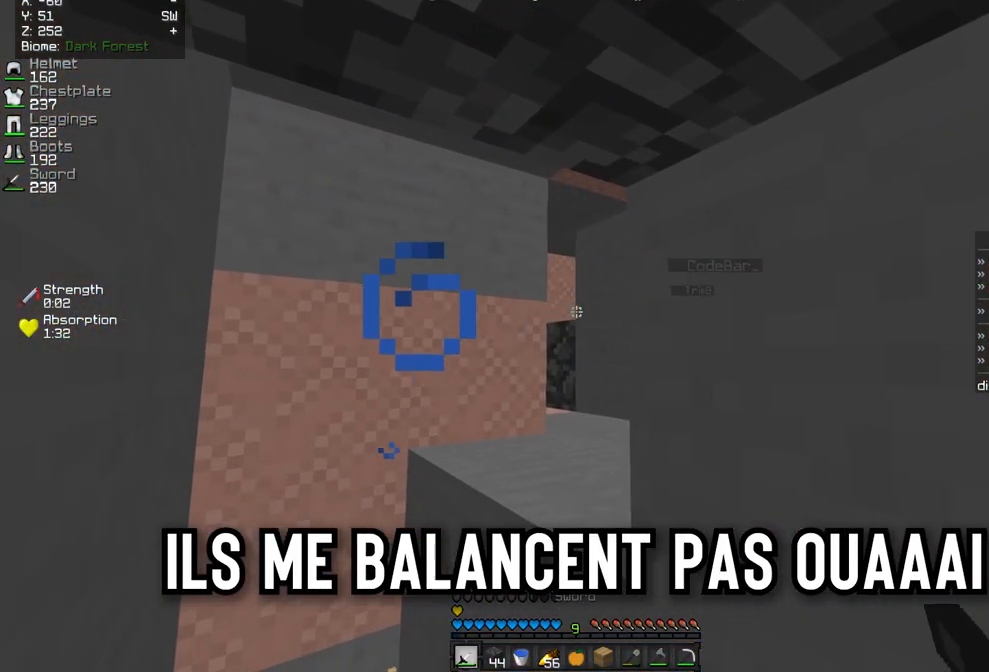
{"keys": ["q", "z"], "mouse": [], "events": [[117, "q", "down"], [167, "z", "down"]]}
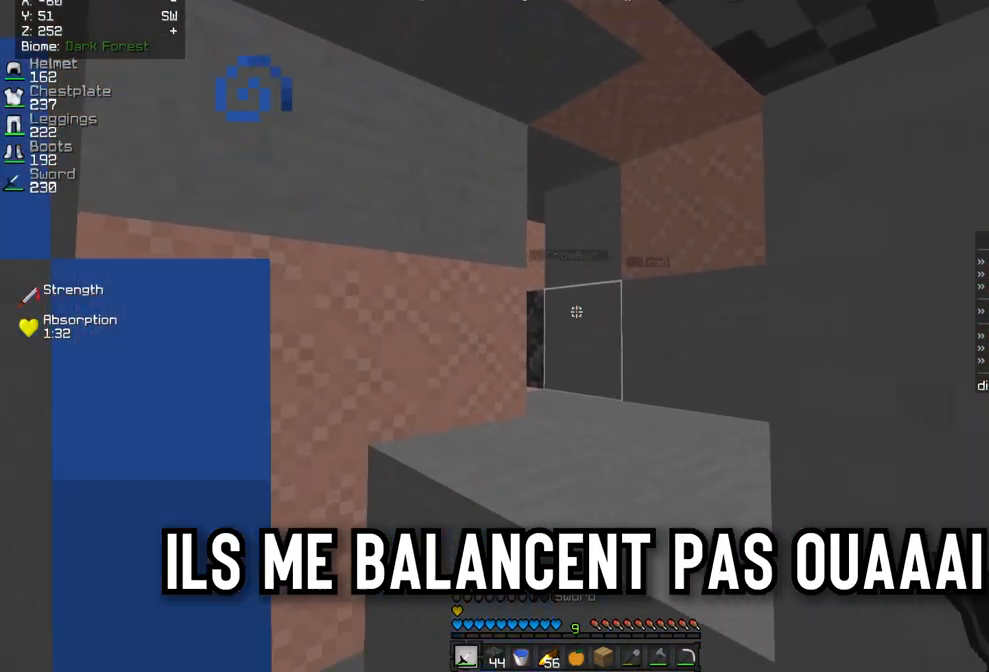
{"keys": [], "mouse": [], "events": [[17, "d", "down"], [33, "q", "up"], [133, "z", "up"], [317, "d", "up"]]}
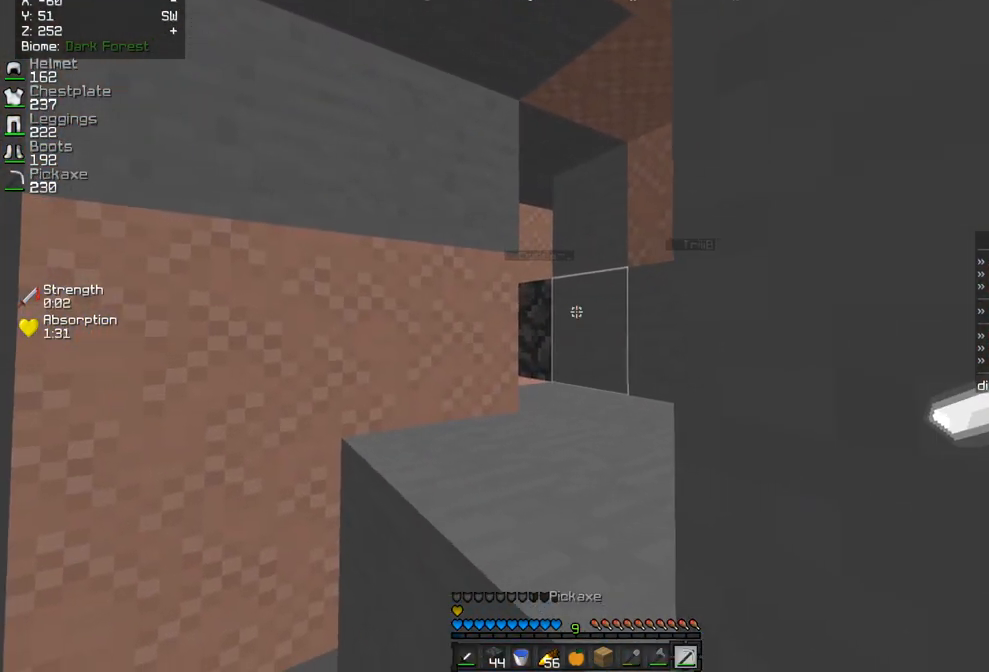
{"keys": ["d"], "mouse": [], "events": [[50, "q", "down"], [450, "q", "up"], [483, "d", "down"]]}
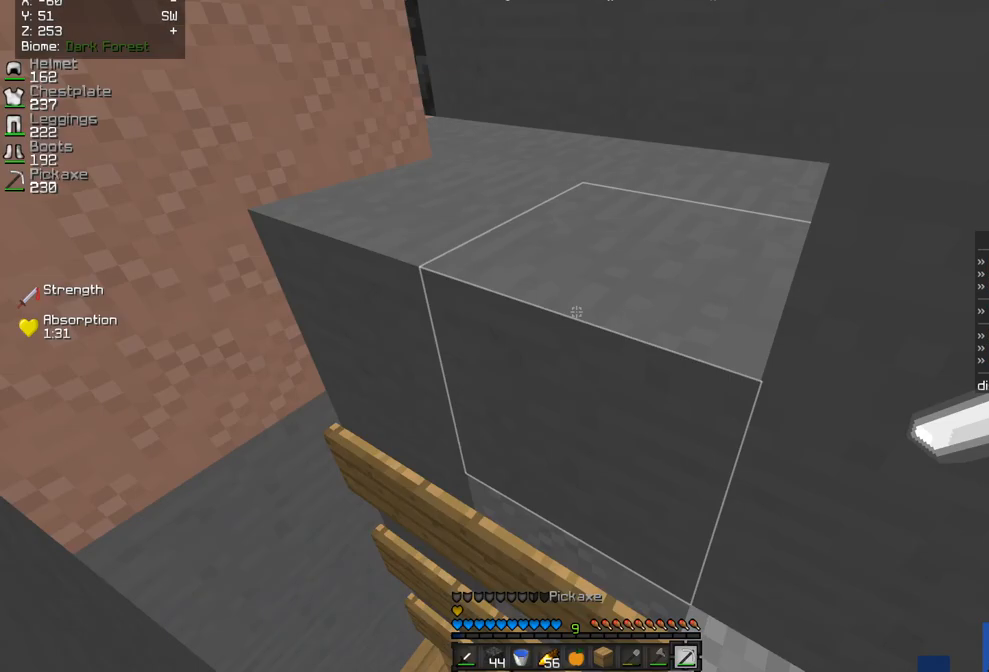
{"keys": ["q", "z"], "mouse": ["left"], "events": [[217, "mouse_left", "down"], [300, "d", "up"], [300, "z", "down"], [433, "q", "down"]]}
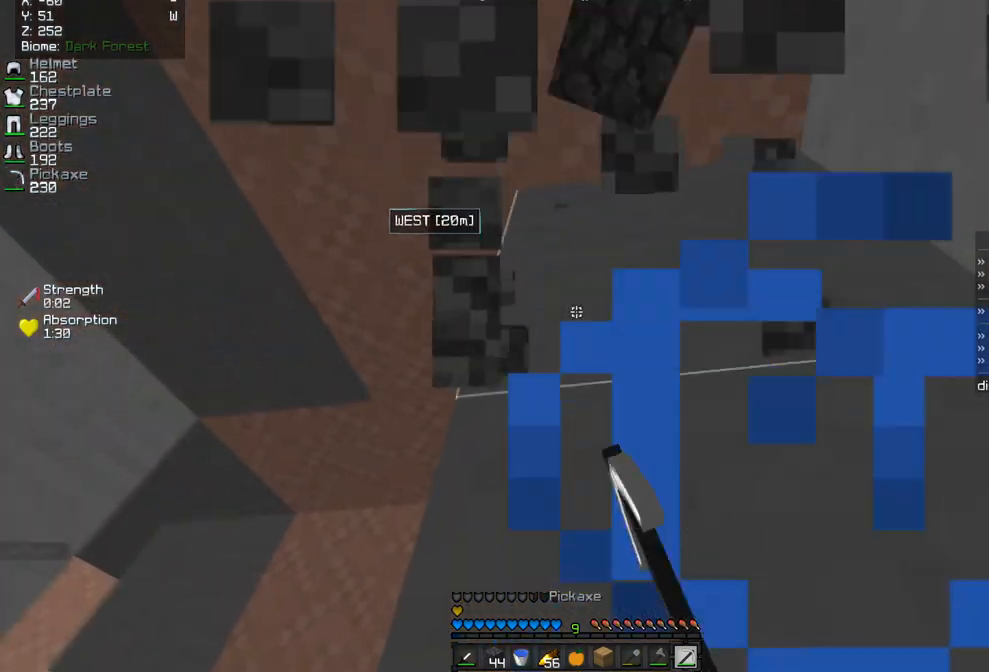
{"keys": ["z"], "mouse": [], "events": [[183, "mouse_left", "up"], [500, "q", "up"]]}
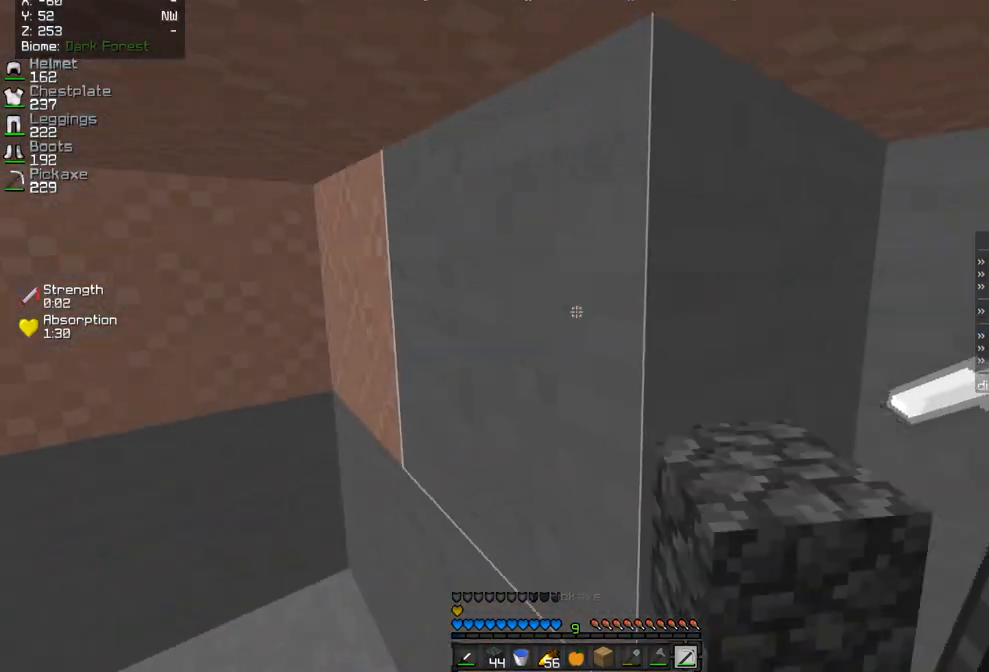
{"keys": ["z"], "mouse": [], "events": [[150, "mouse_right", "down"], [283, "mouse_right", "up"]]}
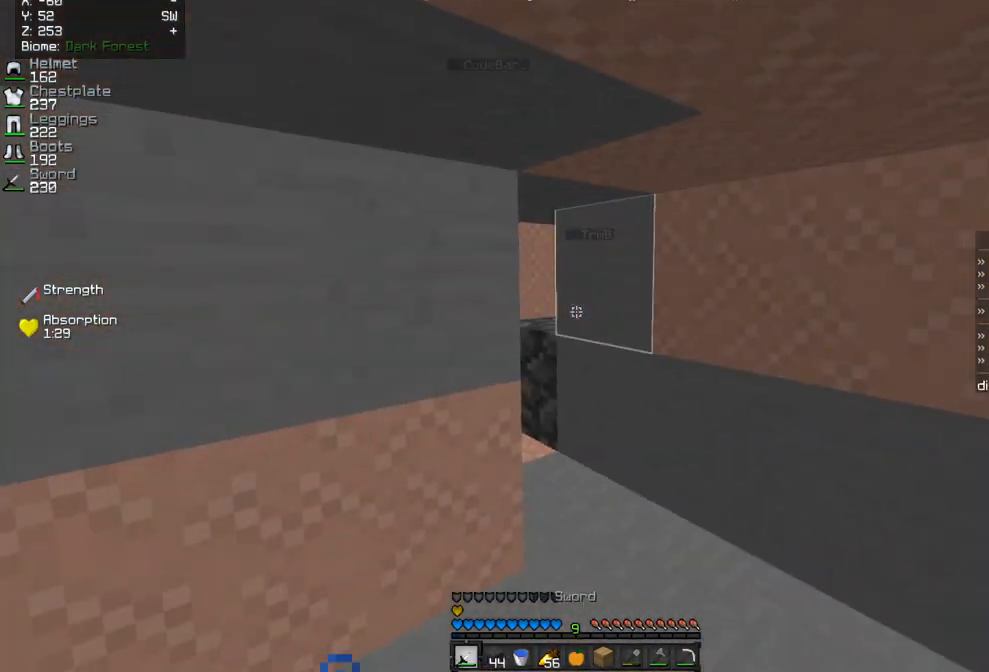
{"keys": ["q", "z"], "mouse": ["left"], "events": [[233, "d", "down"], [400, "d", "up"], [483, "q", "down"], [500, "mouse_left", "down"]]}
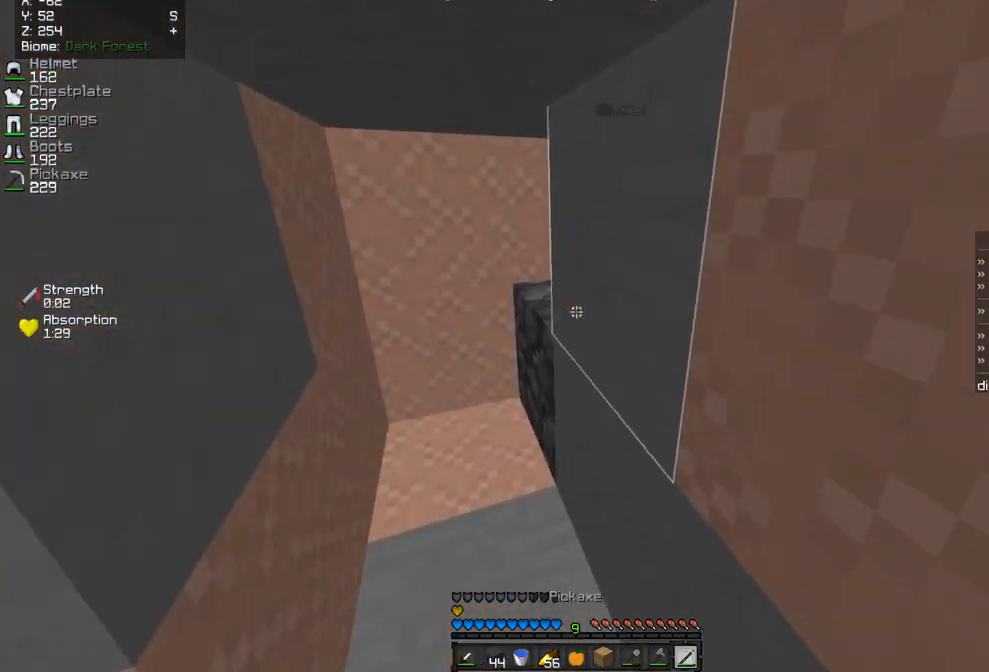
{"keys": [], "mouse": ["left"], "events": [[333, "q", "up"], [400, "z", "up"]]}
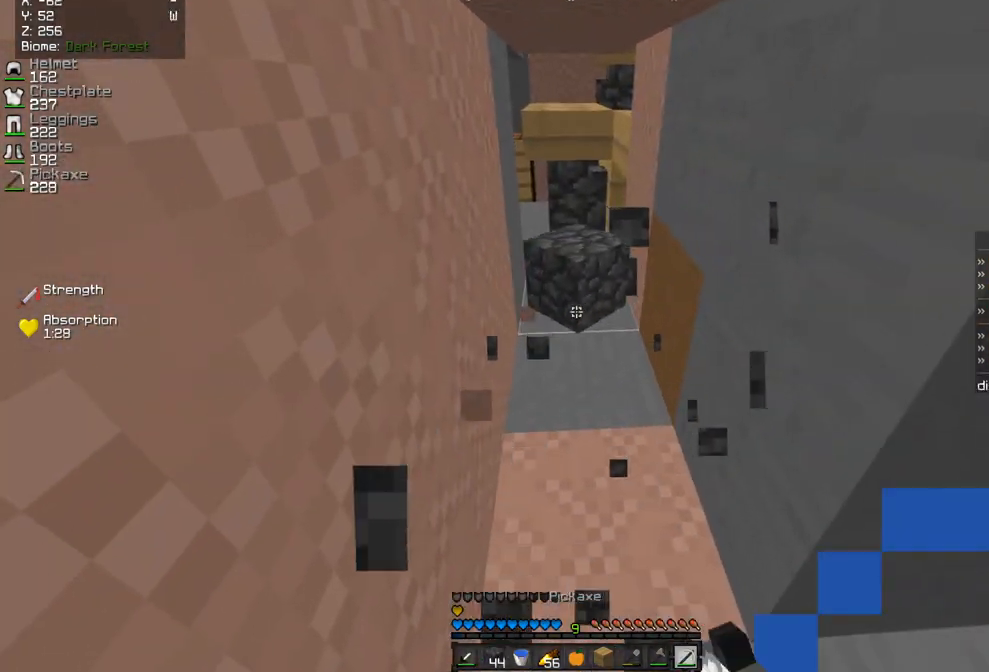
{"keys": ["d", "z"], "mouse": [], "events": [[50, "z", "down"], [117, "mouse_left", "up"], [217, "d", "down"]]}
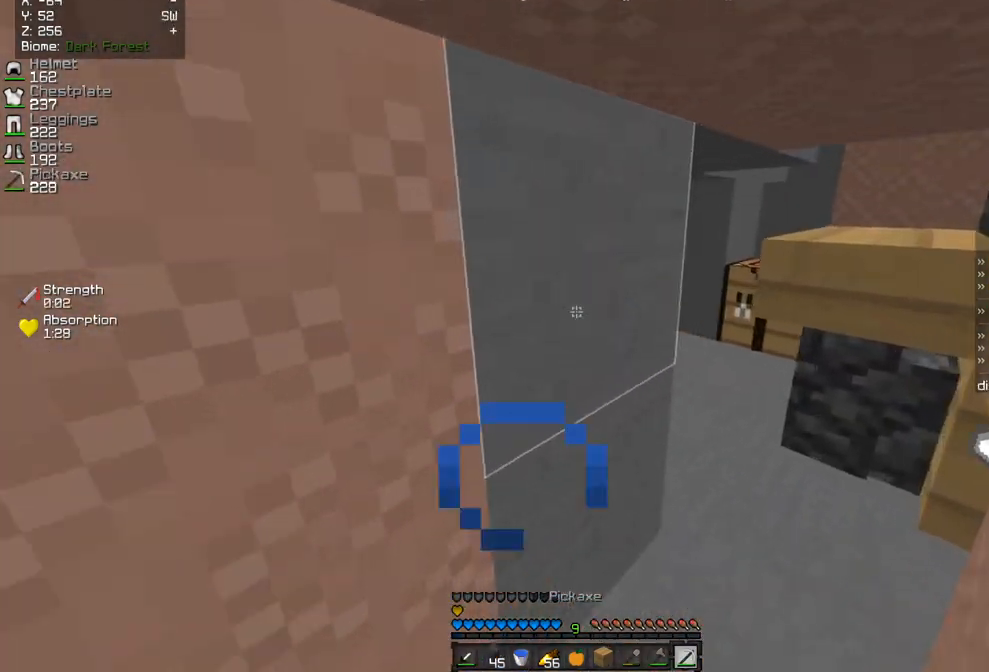
{"keys": [], "mouse": [], "events": [[267, "z", "up"], [333, "d", "up"]]}